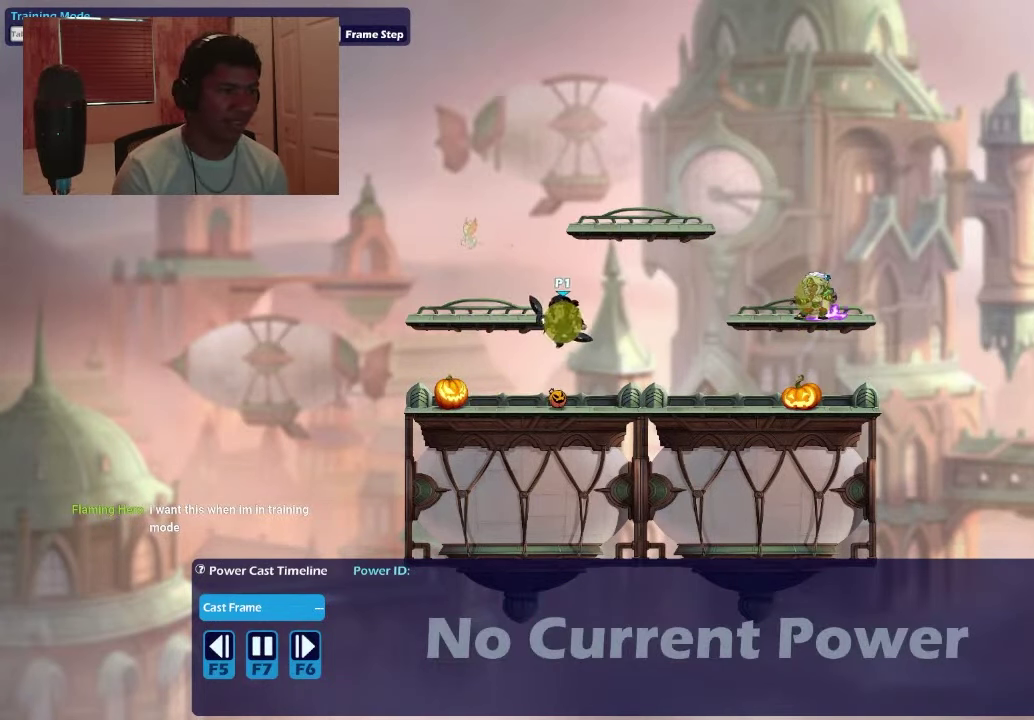
Gameplay with a controller (PlayStation layout); each line is a JSON object with the inputs held at the frame after it (dt_ms = milliseconds from this image to that frame). "events" lists button and stick changes between this image and that frame as [ms after this image, input, new state], when the widget could be followed in between. Not read: L3 left_stick.
{"dt_ms": 500, "buttons": ["DPAD_RIGHT"], "right_stick": "center", "events": [[333, "CROSS", "down"], [333, "DPAD_LEFT", "up"], [433, "CROSS", "up"], [433, "DPAD_RIGHT", "down"]]}
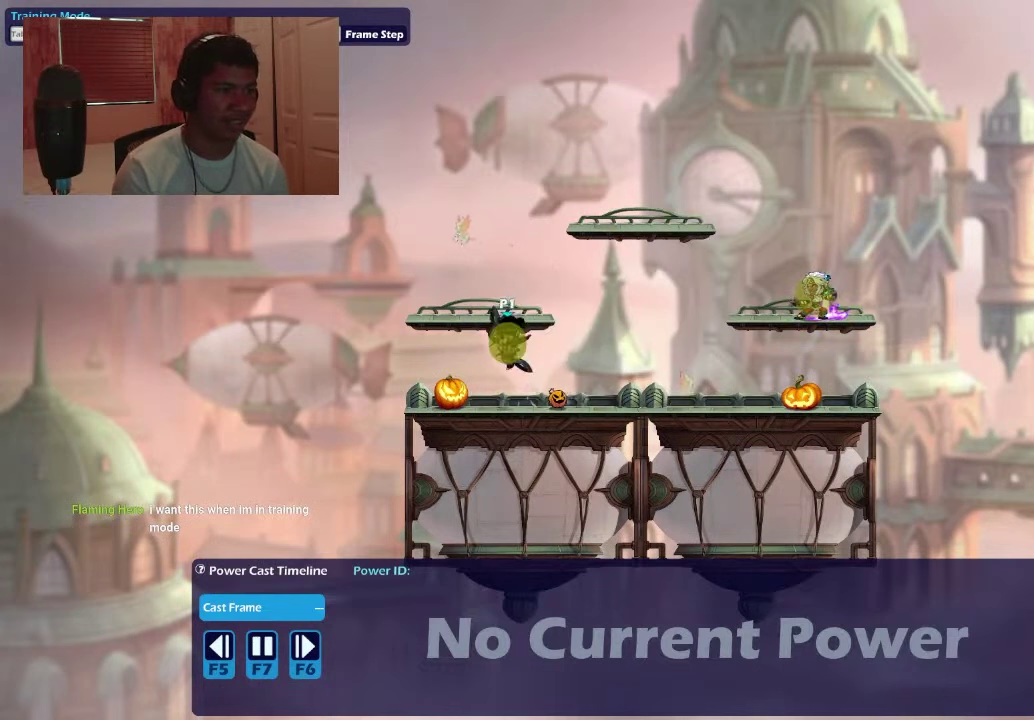
{"dt_ms": 500, "buttons": [], "right_stick": "center", "events": [[66, "DPAD_RIGHT", "up"], [200, "DPAD_RIGHT", "down"], [233, "CROSS", "down"], [300, "CROSS", "up"], [300, "DPAD_RIGHT", "up"]]}
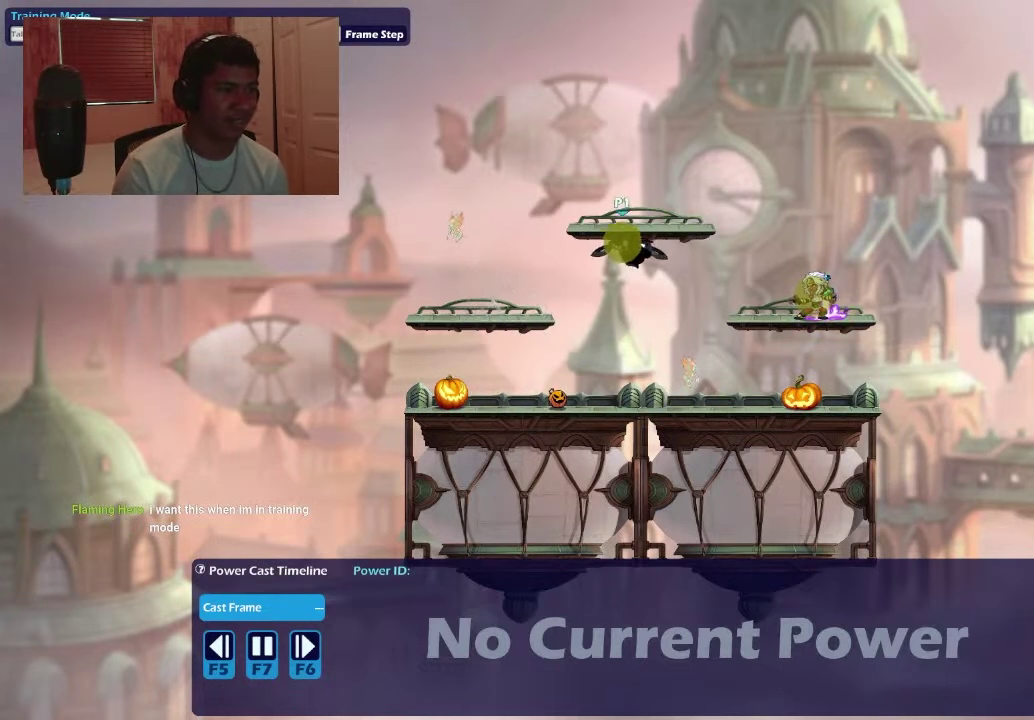
{"dt_ms": 500, "buttons": ["DPAD_LEFT"], "right_stick": "center", "events": [[433, "DPAD_LEFT", "down"]]}
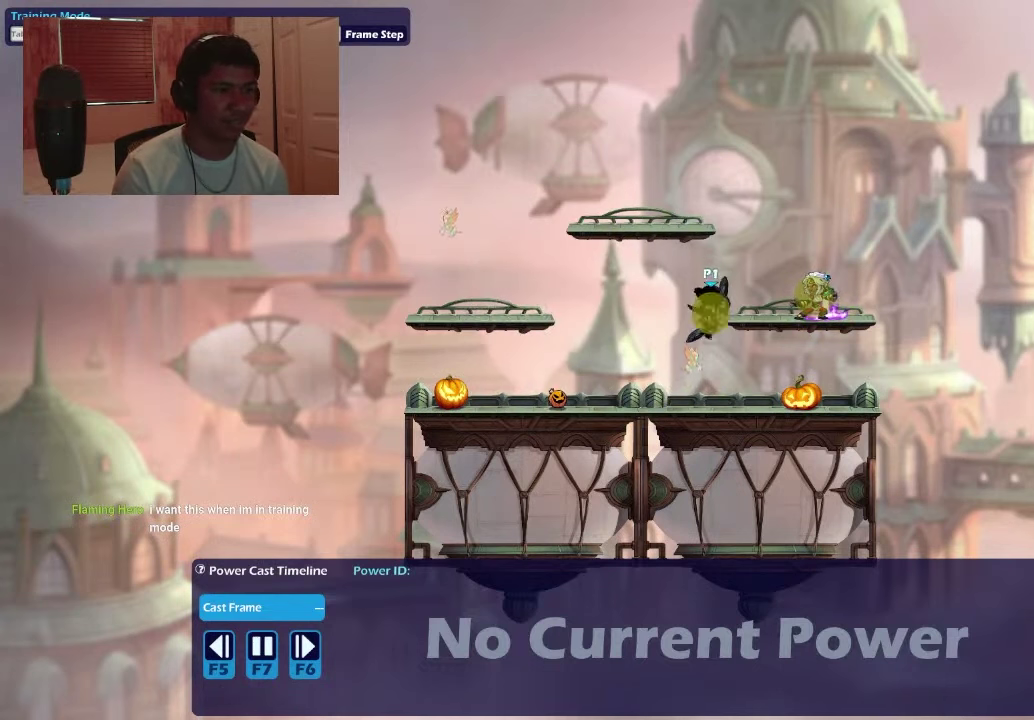
{"dt_ms": 500, "buttons": ["DPAD_LEFT"], "right_stick": "center", "events": []}
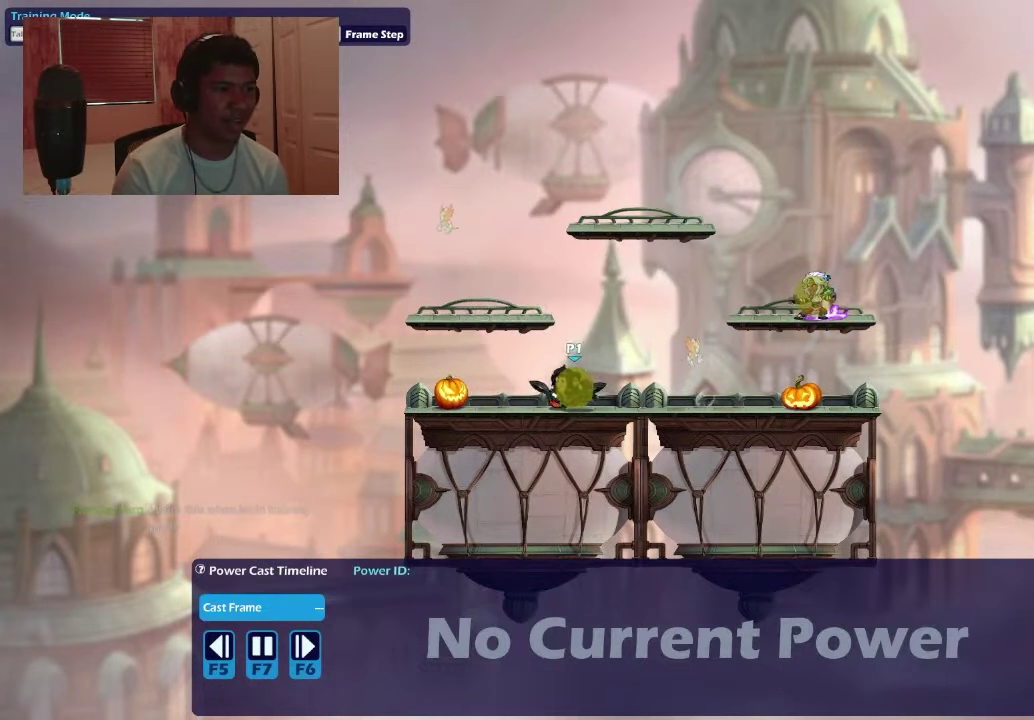
{"dt_ms": 300, "buttons": [], "right_stick": "center", "events": [[166, "DPAD_LEFT", "up"], [200, "DPAD_RIGHT", "down"], [300, "DPAD_RIGHT", "up"]]}
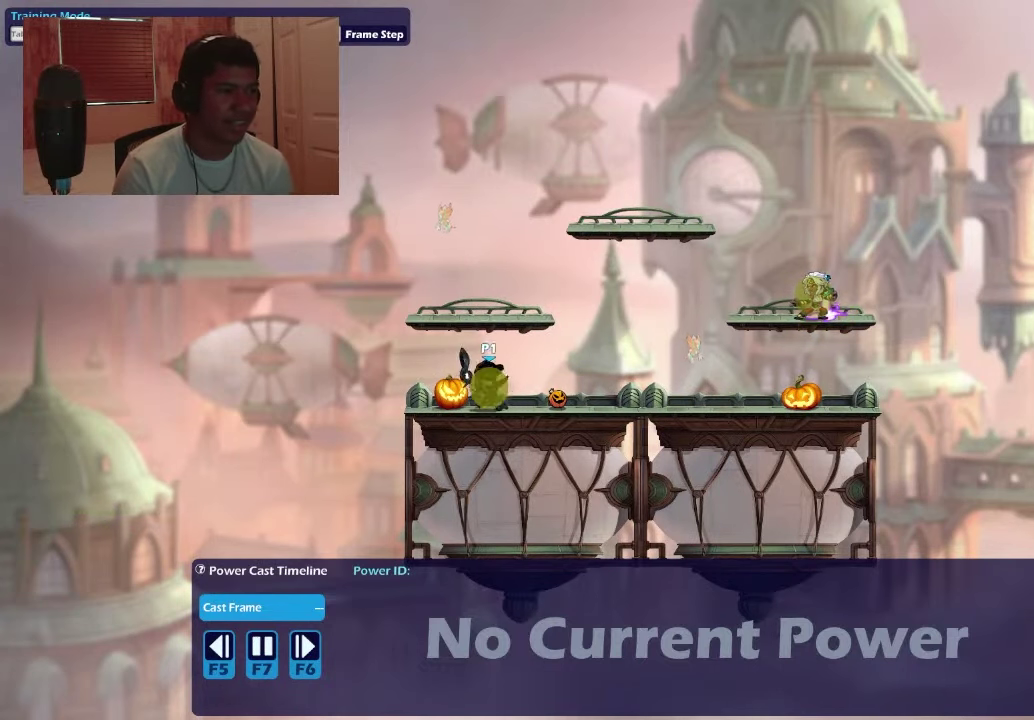
{"dt_ms": 700, "buttons": [], "right_stick": "center", "events": [[33, "CROSS", "down"], [100, "CROSS", "up"], [400, "CROSS", "down"], [400, "DPAD_RIGHT", "down"], [466, "CROSS", "up"], [466, "DPAD_RIGHT", "up"]]}
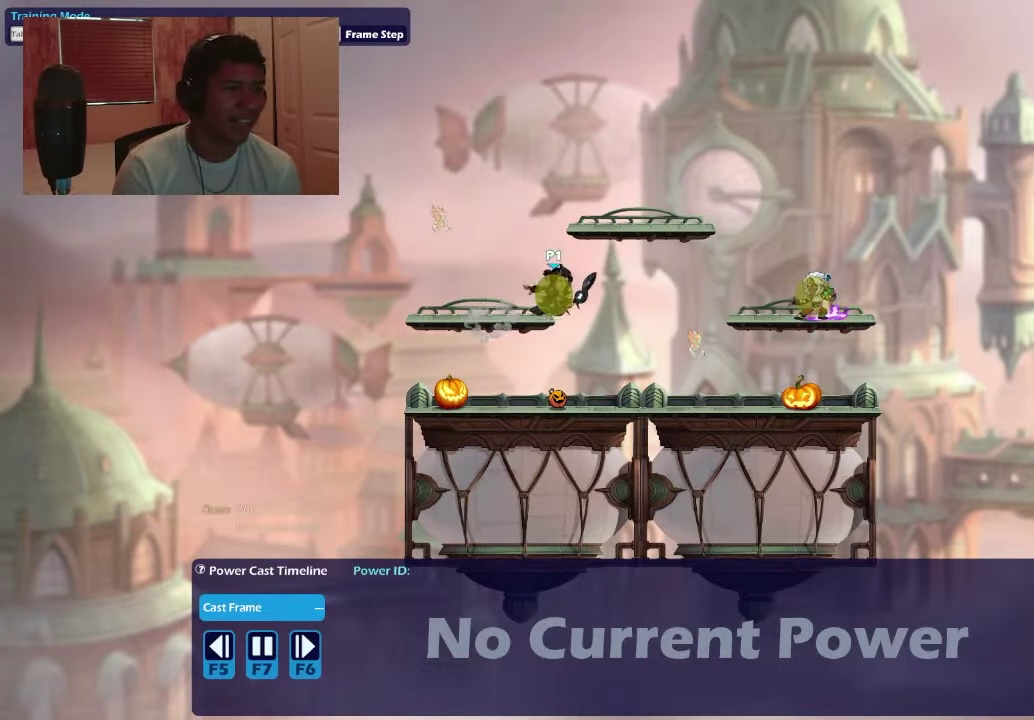
{"dt_ms": 500, "buttons": ["CROSS", "DPAD_LEFT"], "right_stick": "center", "events": [[200, "DPAD_LEFT", "down"], [466, "CROSS", "down"]]}
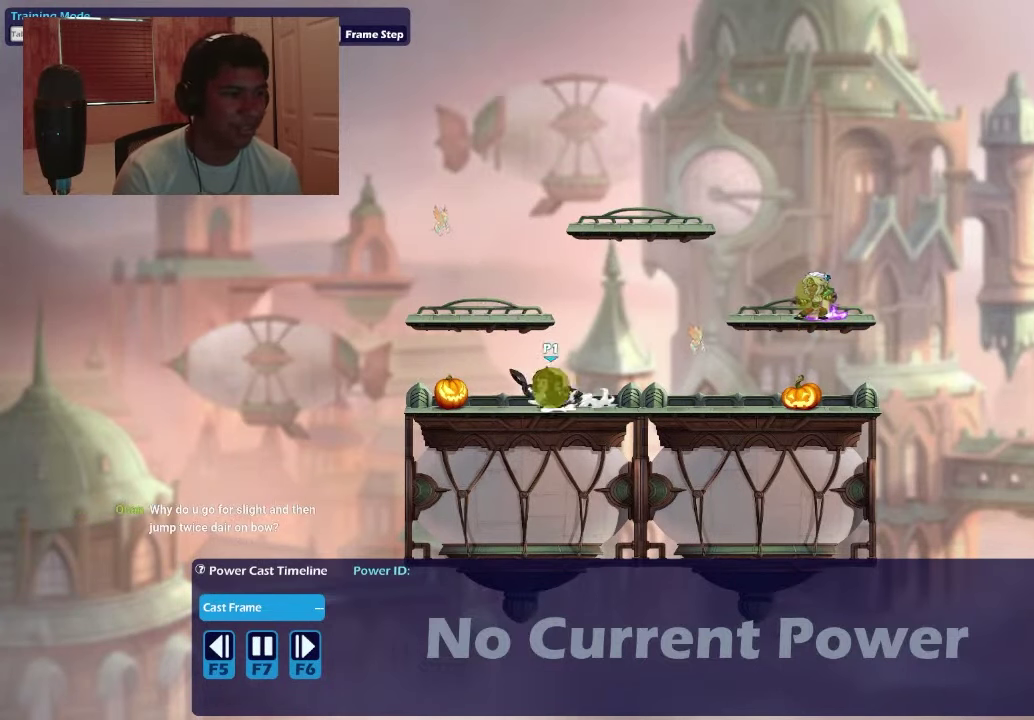
{"dt_ms": 500, "buttons": [], "right_stick": "center", "events": [[66, "DPAD_LEFT", "up"], [100, "CROSS", "up"], [100, "DPAD_RIGHT", "down"], [200, "DPAD_RIGHT", "up"], [333, "DPAD_RIGHT", "down"], [366, "CROSS", "down"], [433, "CROSS", "up"], [433, "DPAD_RIGHT", "up"]]}
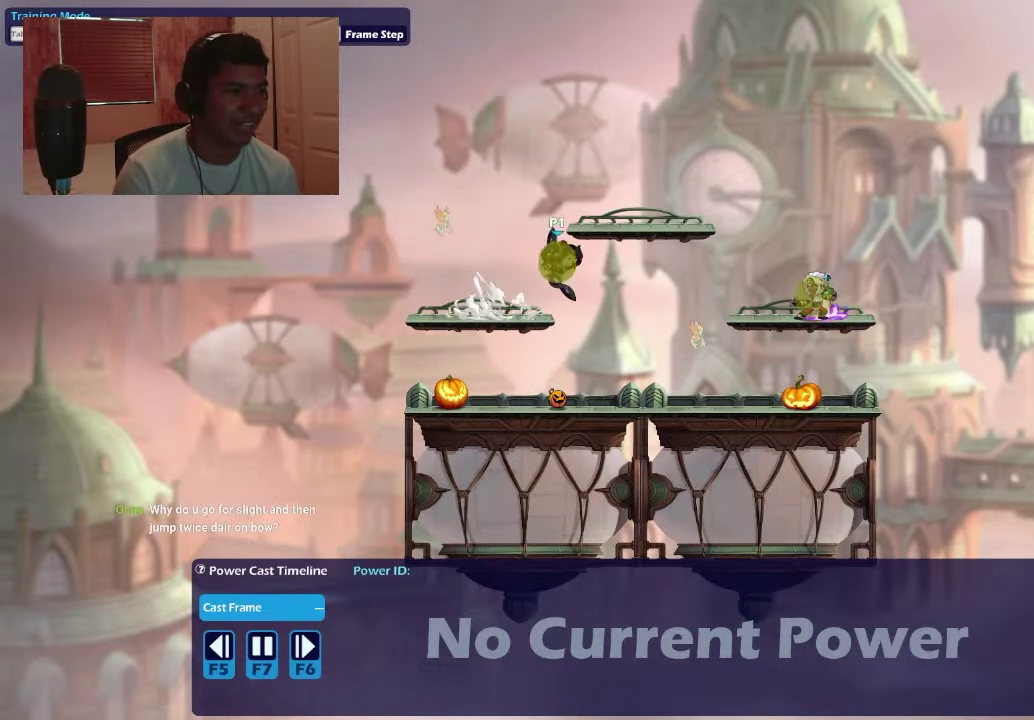
{"dt_ms": 600, "buttons": ["DPAD_LEFT"], "right_stick": "center", "events": [[533, "DPAD_LEFT", "down"]]}
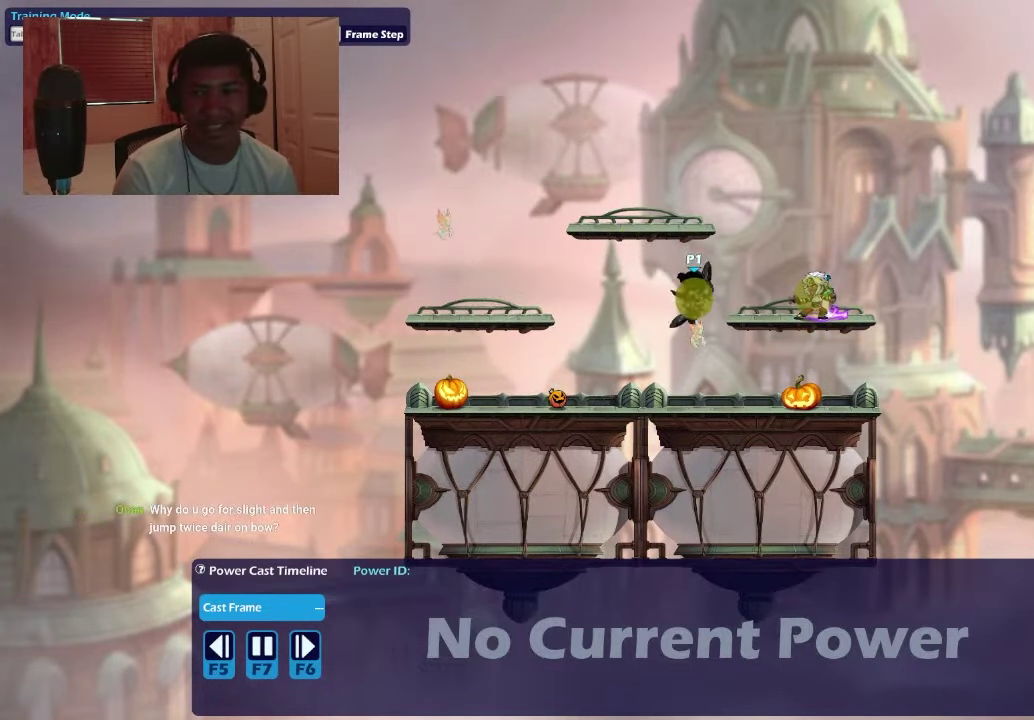
{"dt_ms": 400, "buttons": ["DPAD_LEFT"], "right_stick": "center", "events": []}
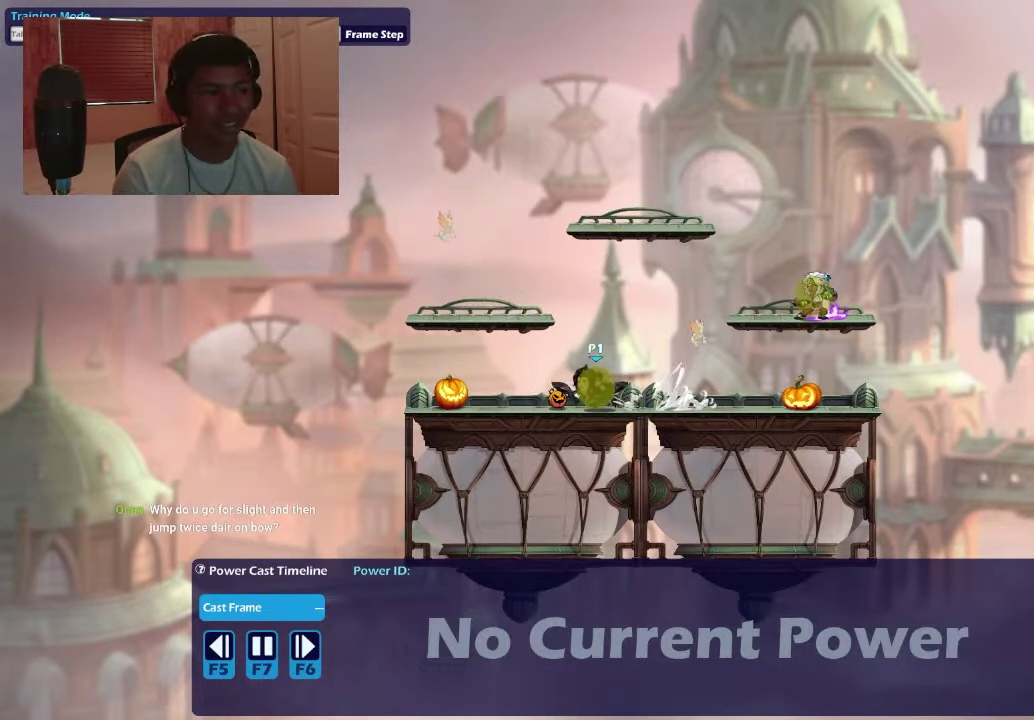
{"dt_ms": 300, "buttons": ["DPAD_RIGHT"], "right_stick": "center", "events": [[200, "DPAD_LEFT", "up"], [233, "DPAD_RIGHT", "down"]]}
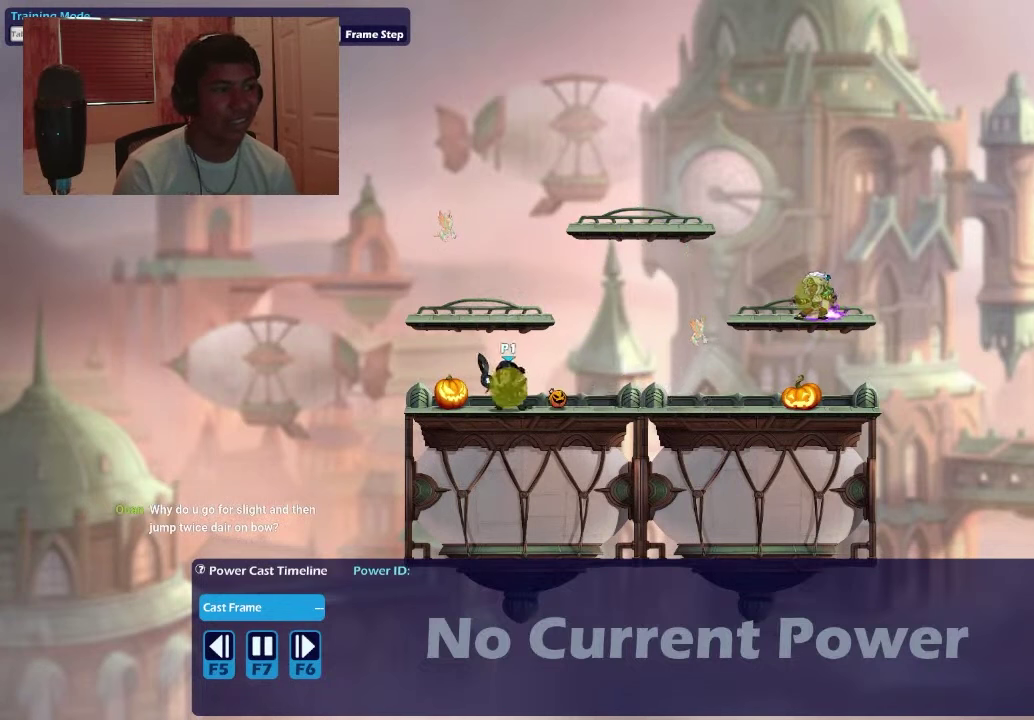
{"dt_ms": 400, "buttons": ["CROSS", "DPAD_RIGHT"], "right_stick": "center", "events": [[33, "DPAD_RIGHT", "up"], [167, "DPAD_LEFT", "down"], [300, "DPAD_LEFT", "up"], [333, "DPAD_RIGHT", "down"], [367, "CROSS", "down"]]}
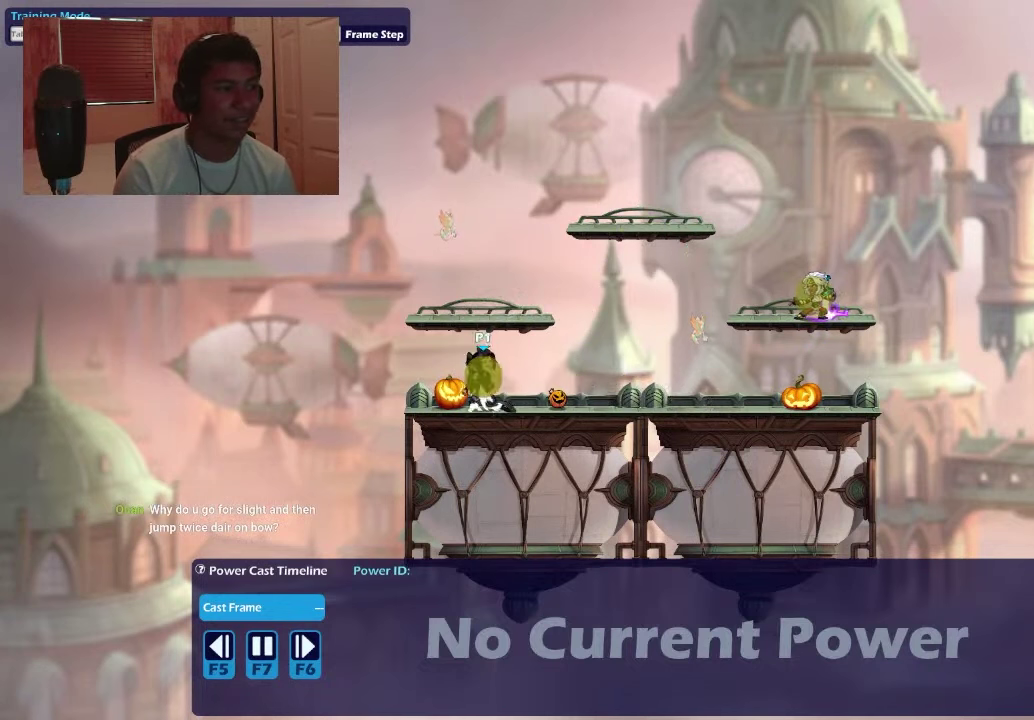
{"dt_ms": 500, "buttons": [], "right_stick": "center", "events": [[33, "DPAD_RIGHT", "up"], [67, "CROSS", "up"], [267, "DPAD_RIGHT", "down"], [333, "CROSS", "down"], [433, "CROSS", "up"], [433, "DPAD_RIGHT", "up"]]}
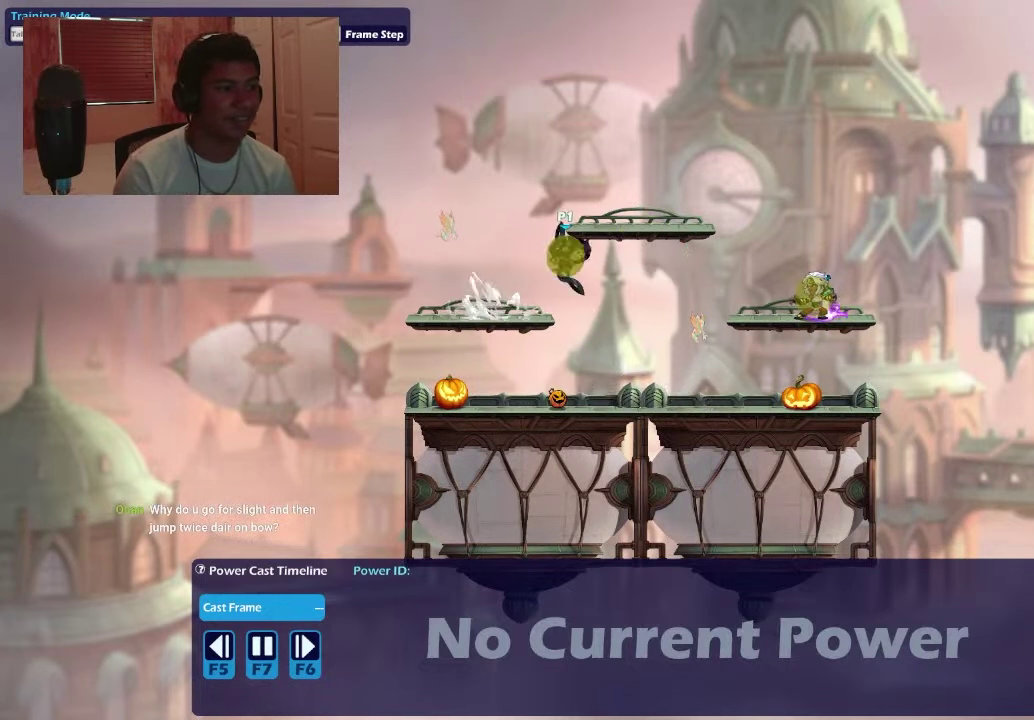
{"dt_ms": 300, "buttons": [], "right_stick": "center", "events": []}
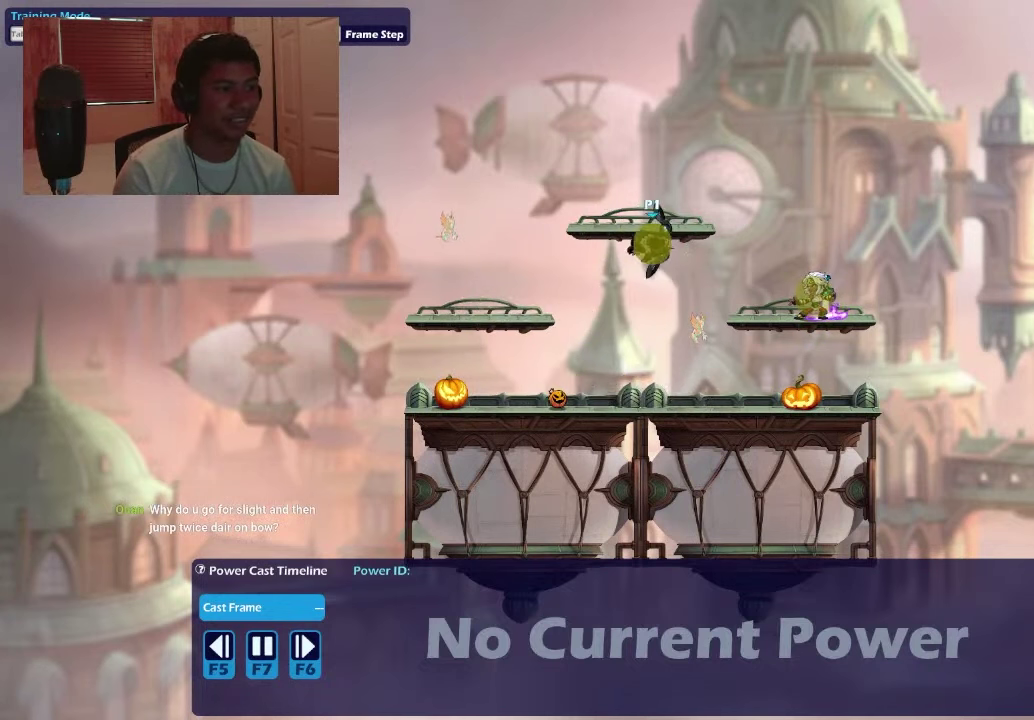
{"dt_ms": 500, "buttons": ["DPAD_LEFT"], "right_stick": "center", "events": [[67, "DPAD_LEFT", "down"]]}
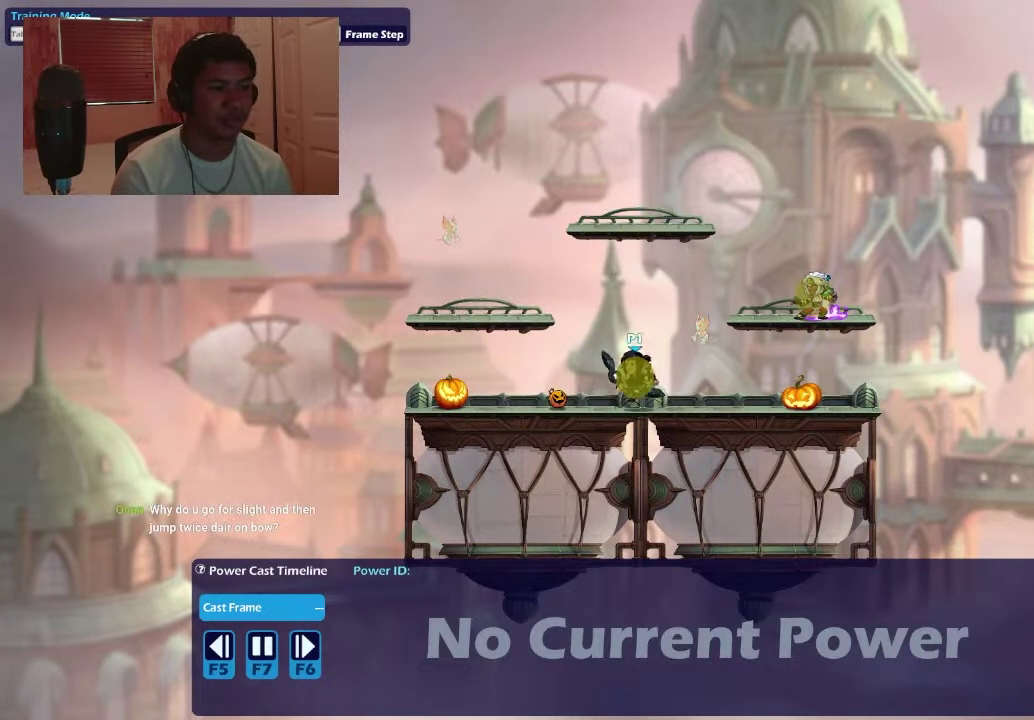
{"dt_ms": 400, "buttons": ["DPAD_RIGHT"], "right_stick": "center", "events": [[333, "DPAD_LEFT", "up"], [367, "DPAD_RIGHT", "down"]]}
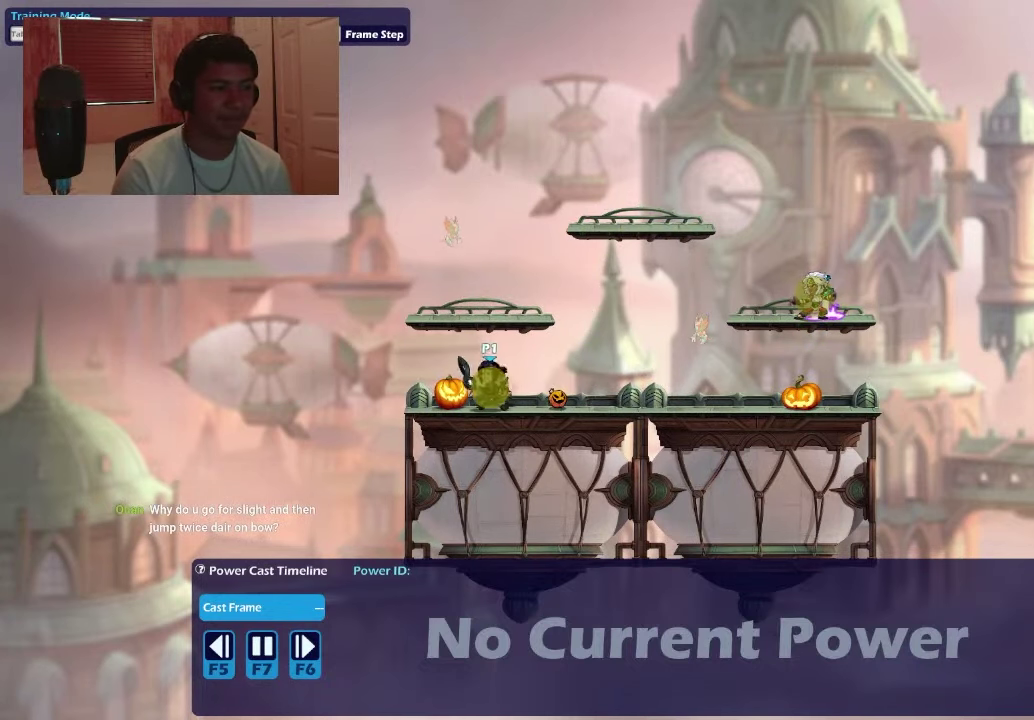
{"dt_ms": 800, "buttons": ["CROSS"], "right_stick": "center", "events": [[33, "CROSS", "down"], [67, "DPAD_RIGHT", "up"], [100, "CROSS", "up"], [400, "DPAD_RIGHT", "down"], [433, "CROSS", "down"], [500, "CROSS", "up"], [500, "DPAD_RIGHT", "up"], [767, "CROSS", "down"]]}